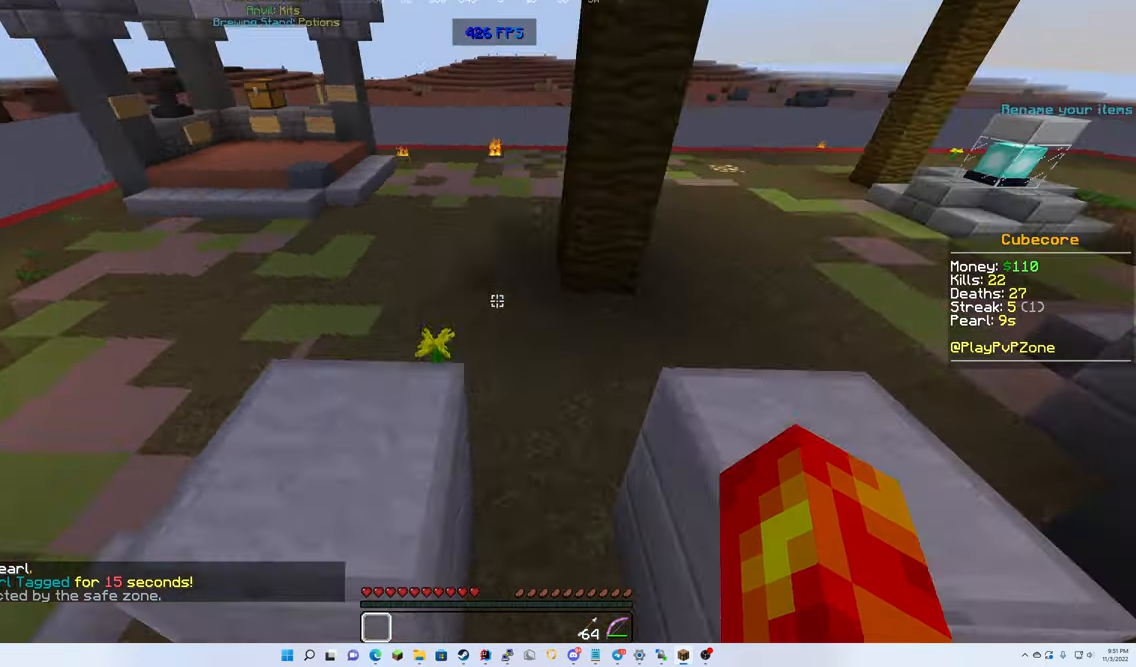
Gameplay with keyboard and mouse; each line is a JSON object with the keys and mouse buttons held at the frame after it. "events" lists presses ("down") and releases ("up") of "down", "left", "right", "up", "mouse_left" and "mouse_right" between this image and that frame as [ms after this image, input, new state], when the widget could be followed in between. "mouse_left", "mouse_right" = the "left", "right" buttons of the "mouse" list. No other keys are recorded. Fast repeated clicks can show as one long hold. Mouse movement is not recorded.
{"keys": ["right", "up"], "mouse": ["left"], "events": [[33, "right", "down"], [450, "mouse_left", "down"]]}
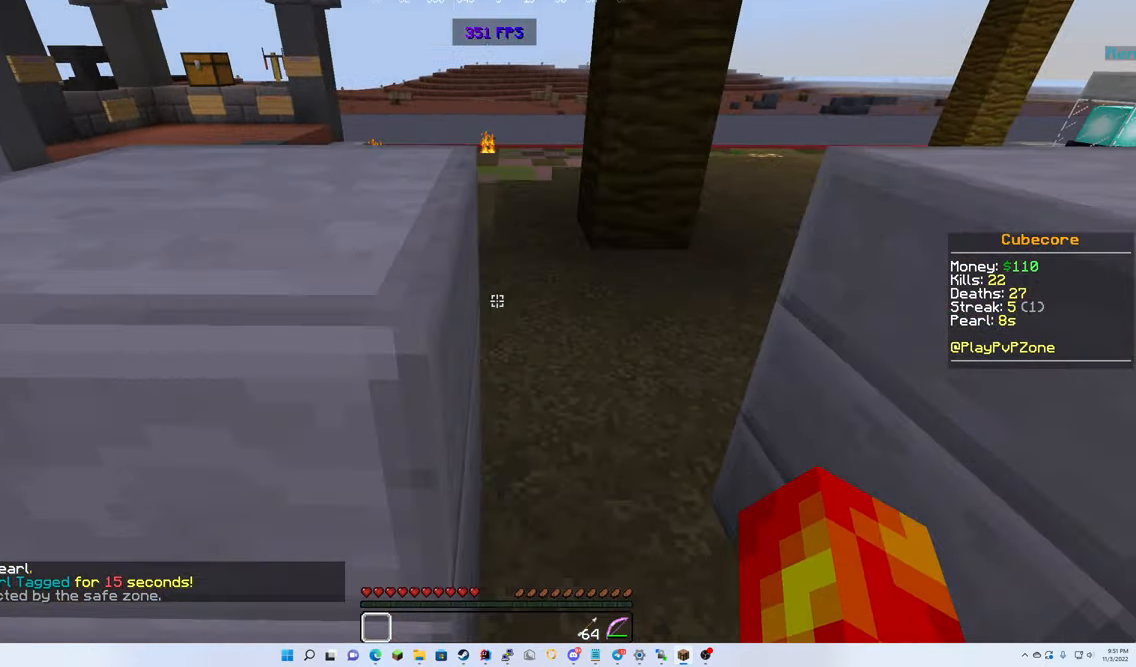
{"keys": ["up"], "mouse": ["left"], "events": [[233, "right", "up"], [350, "mouse_left", "up"], [483, "mouse_left", "down"]]}
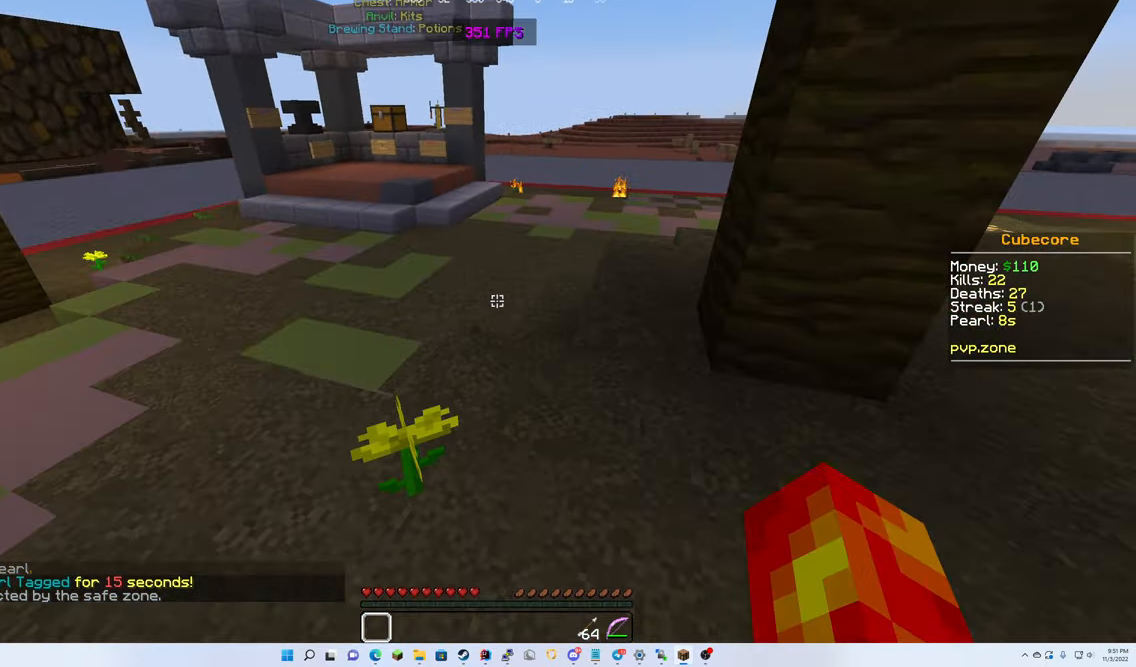
{"keys": ["up"], "mouse": ["left"], "events": [[183, "mouse_left", "up"], [266, "mouse_left", "down"]]}
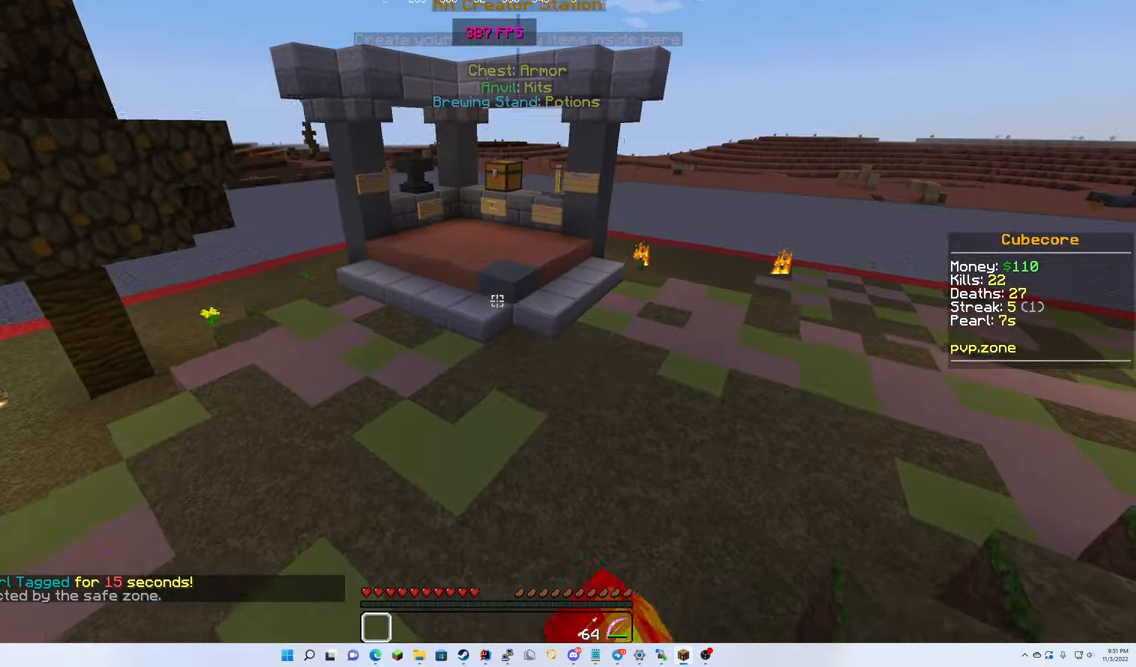
{"keys": ["up"], "mouse": ["left"], "events": [[50, "mouse_left", "up"], [216, "mouse_left", "down"]]}
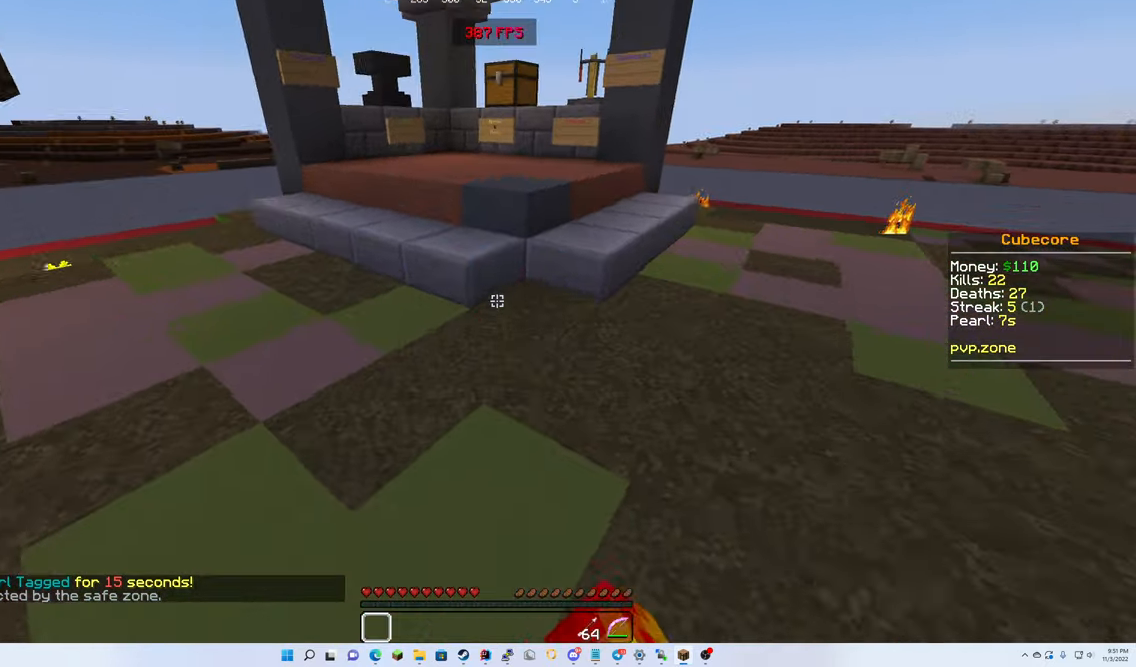
{"keys": ["up"], "mouse": [], "events": [[483, "mouse_left", "up"]]}
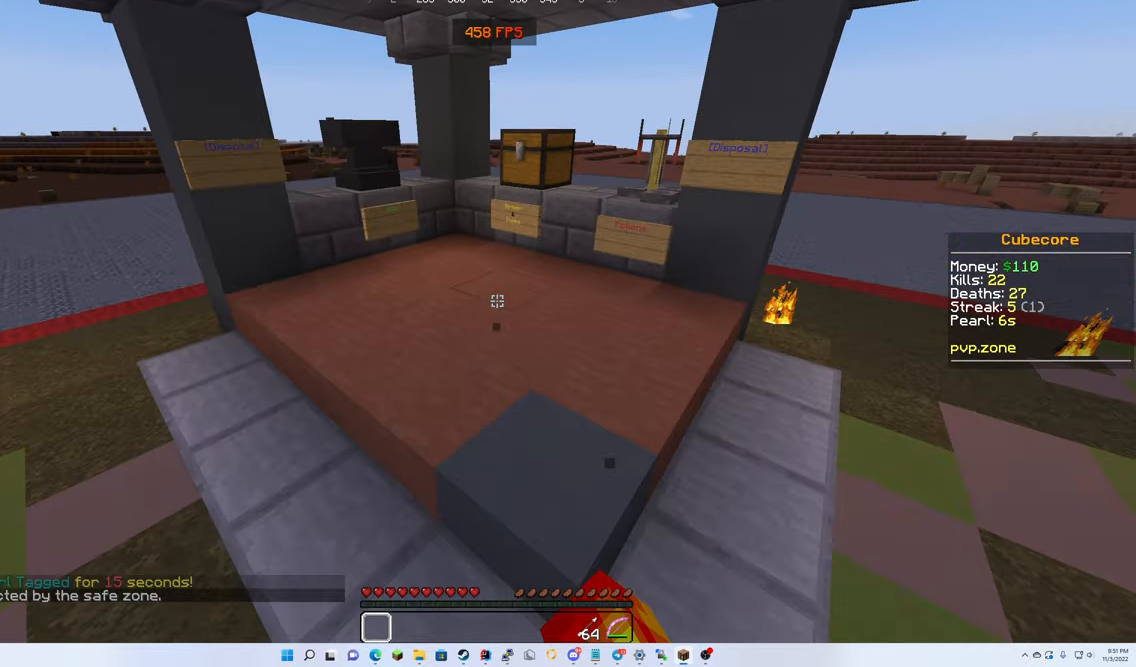
{"keys": ["up"], "mouse": [], "events": []}
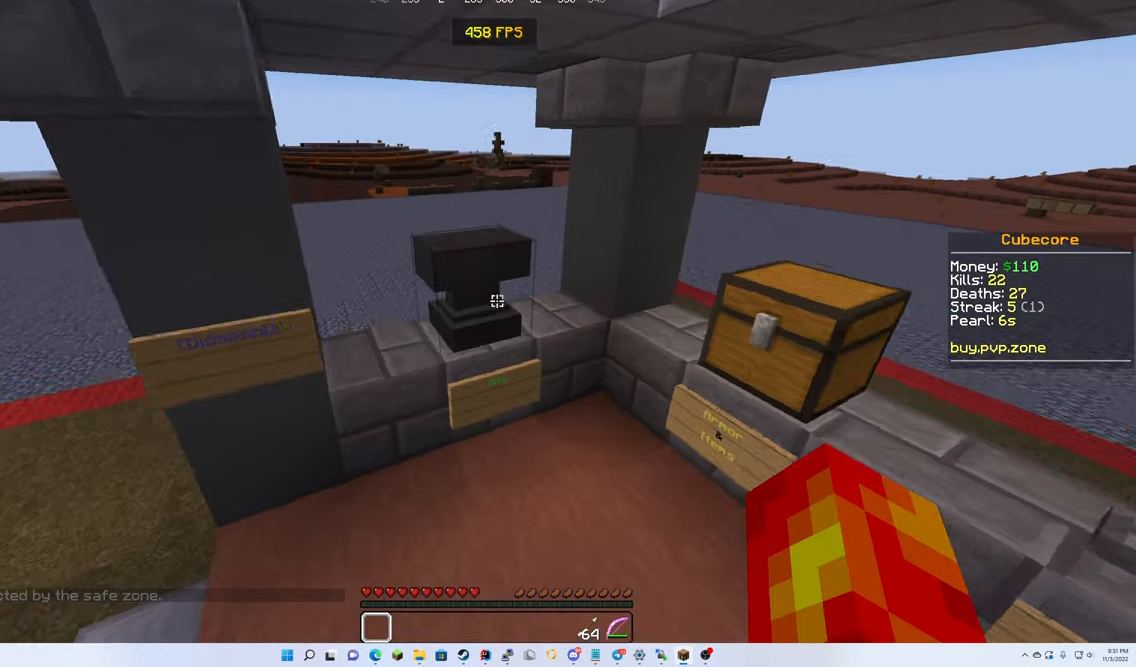
{"keys": ["up"], "mouse": [], "events": []}
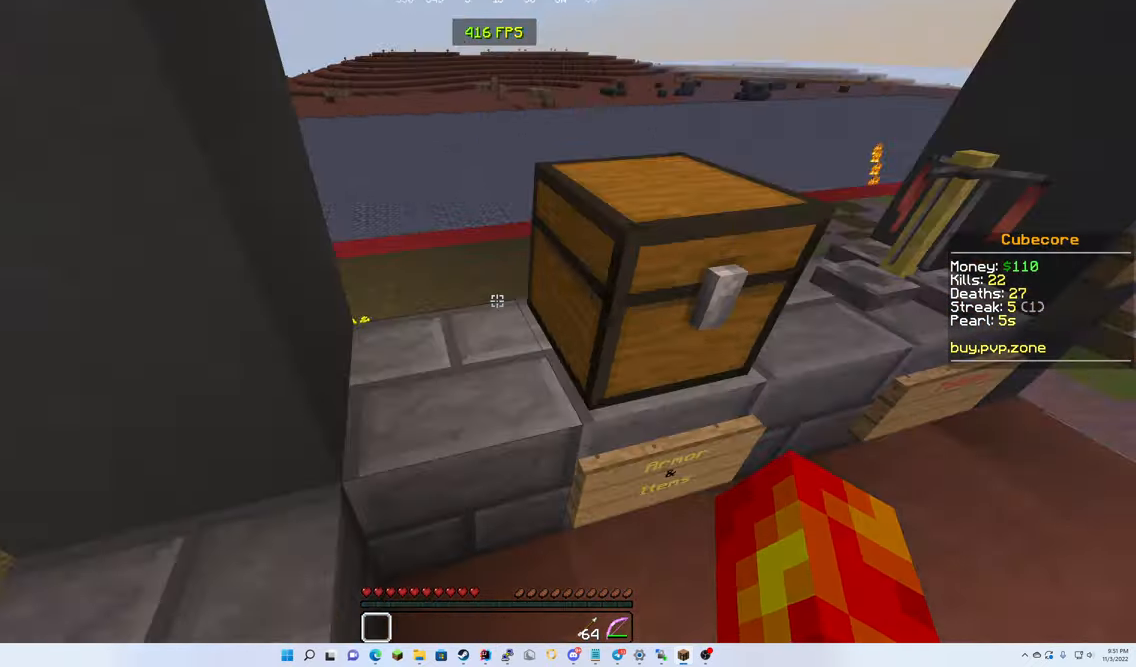
{"keys": [], "mouse": [], "events": [[83, "up", "up"]]}
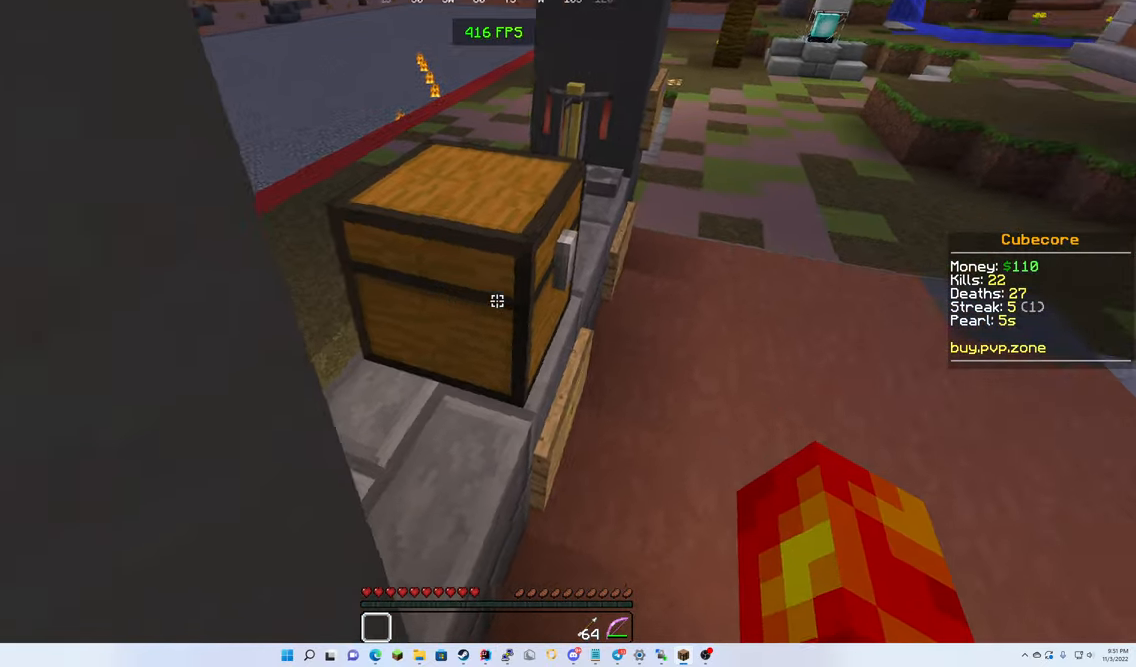
{"keys": ["up"], "mouse": [], "events": [[50, "up", "down"]]}
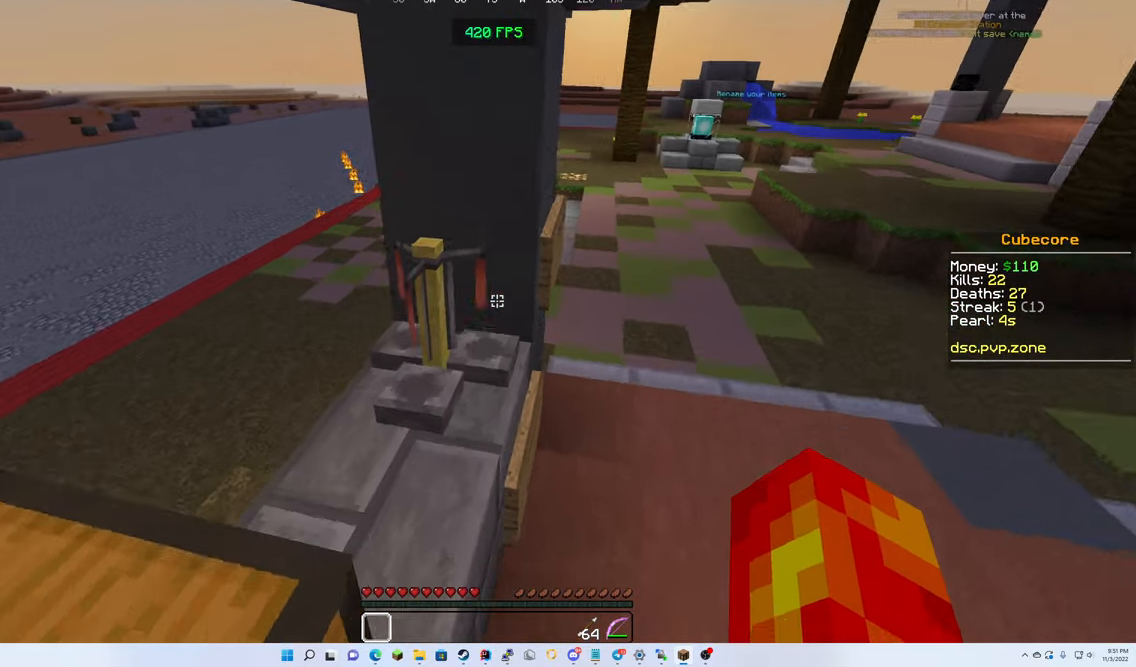
{"keys": [], "mouse": [], "events": [[166, "up", "up"], [200, "mouse_right", "down"], [350, "mouse_right", "up"]]}